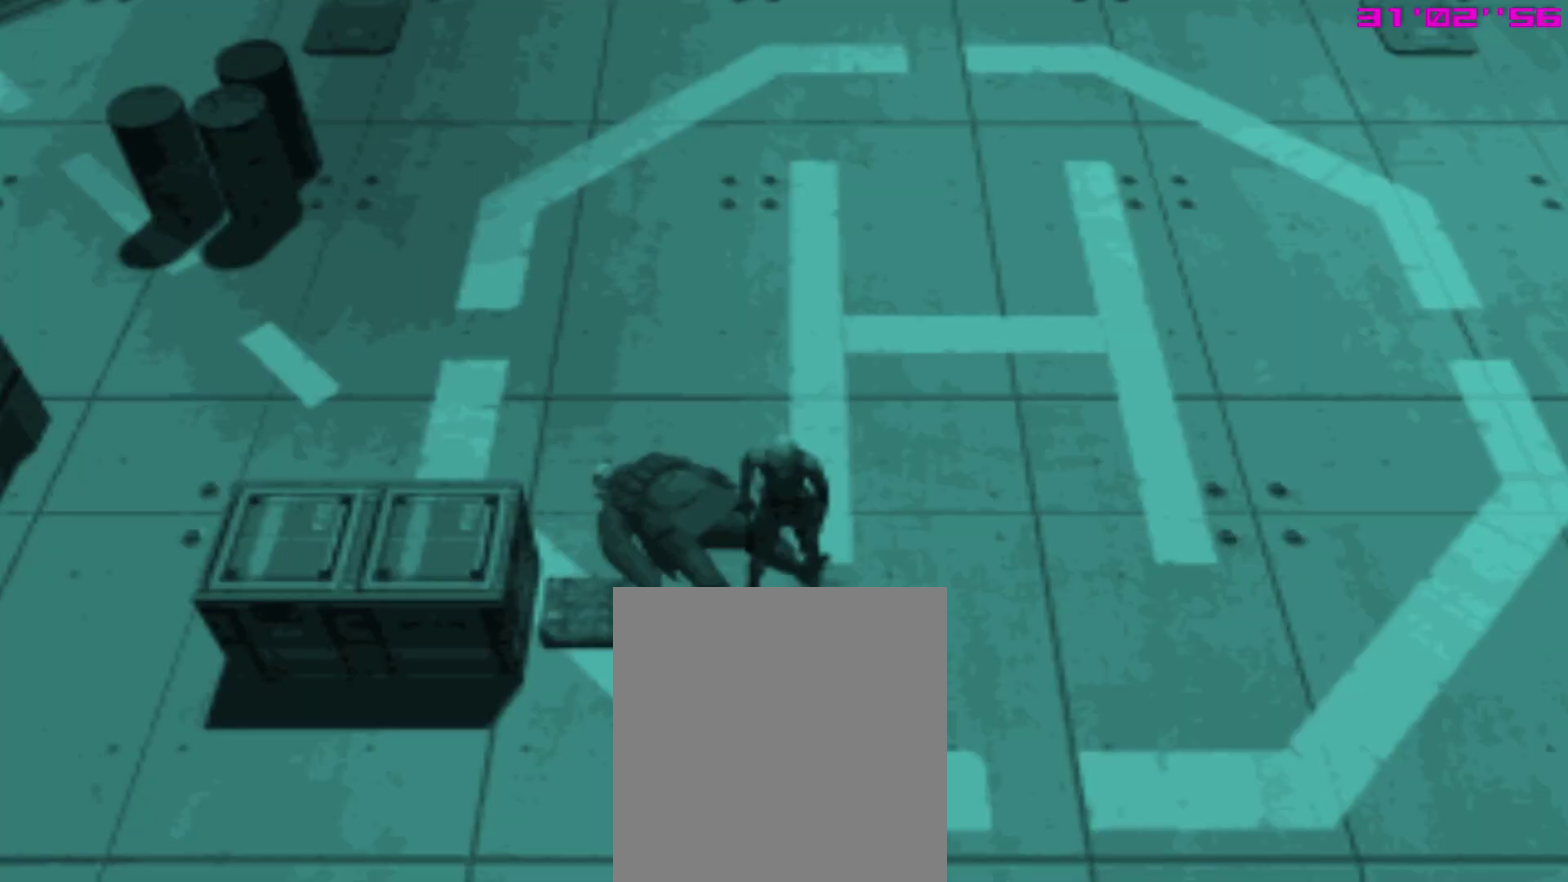
Gameplay with a controller (PlayStation layout); each line is a JSON object with the inputs held at the frame after it (dt_ms = milliseconds from this image to that frame). "events" lists button and stick changes between this image and that frame as [ms after this image, input, new state], when the widget could be followed in between. This overlay highlights the sticks when they move; stick clicks (L3 R3) are not distinguishable. Not read: L3 R3.
{"dt_ms": 500, "buttons": [], "left_stick": "center", "right_stick": "center", "events": [[67, "SELECT", "up"]]}
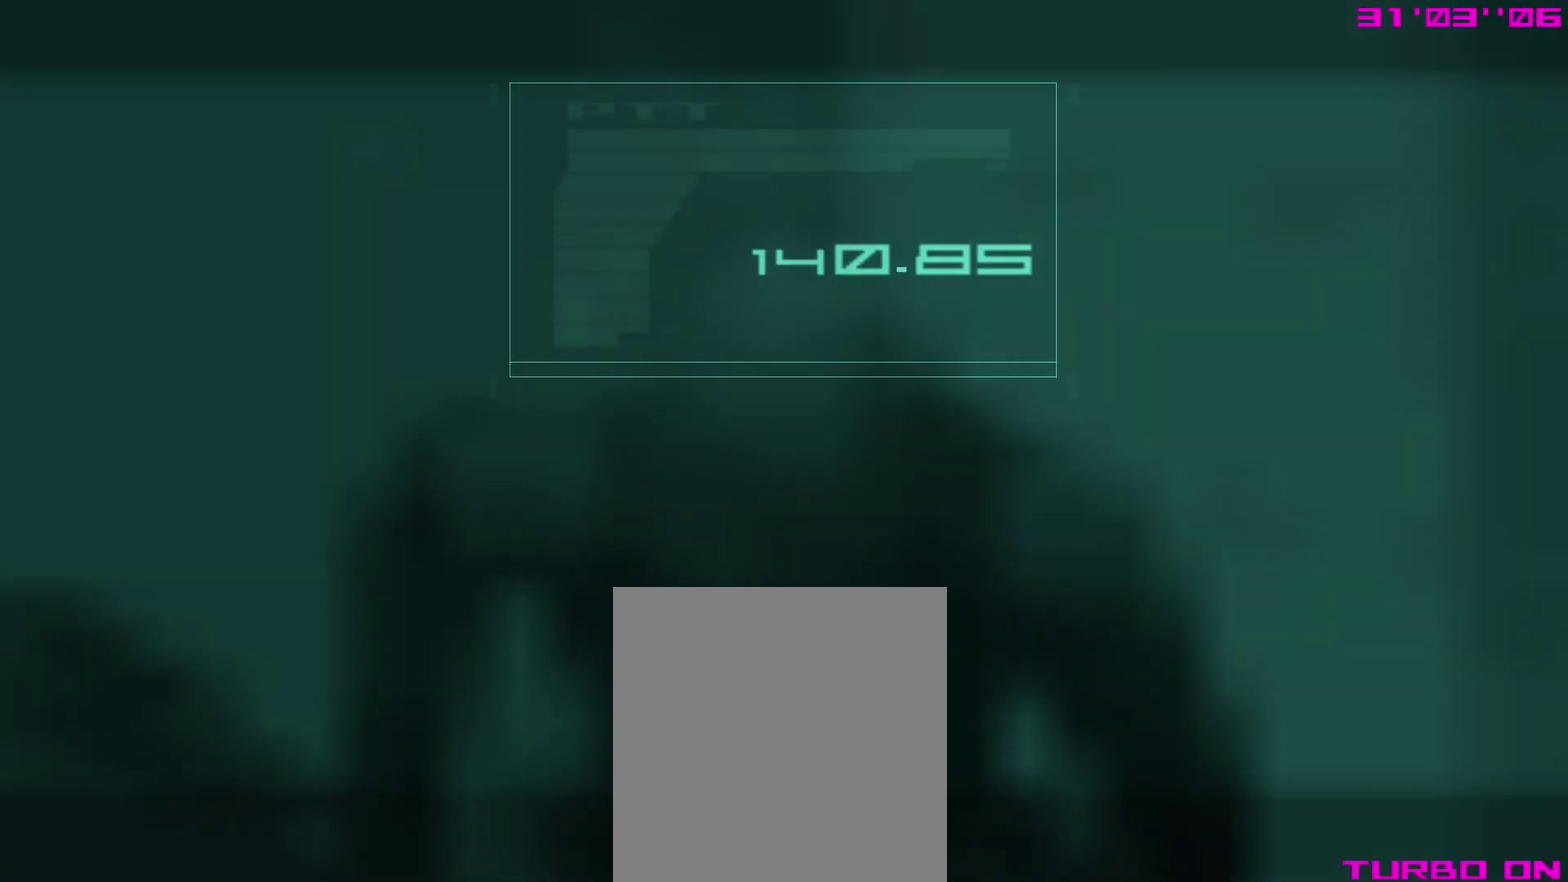
{"dt_ms": 300, "buttons": ["CROSS"], "left_stick": "center", "right_stick": "center", "events": [[217, "CROSS", "down"]]}
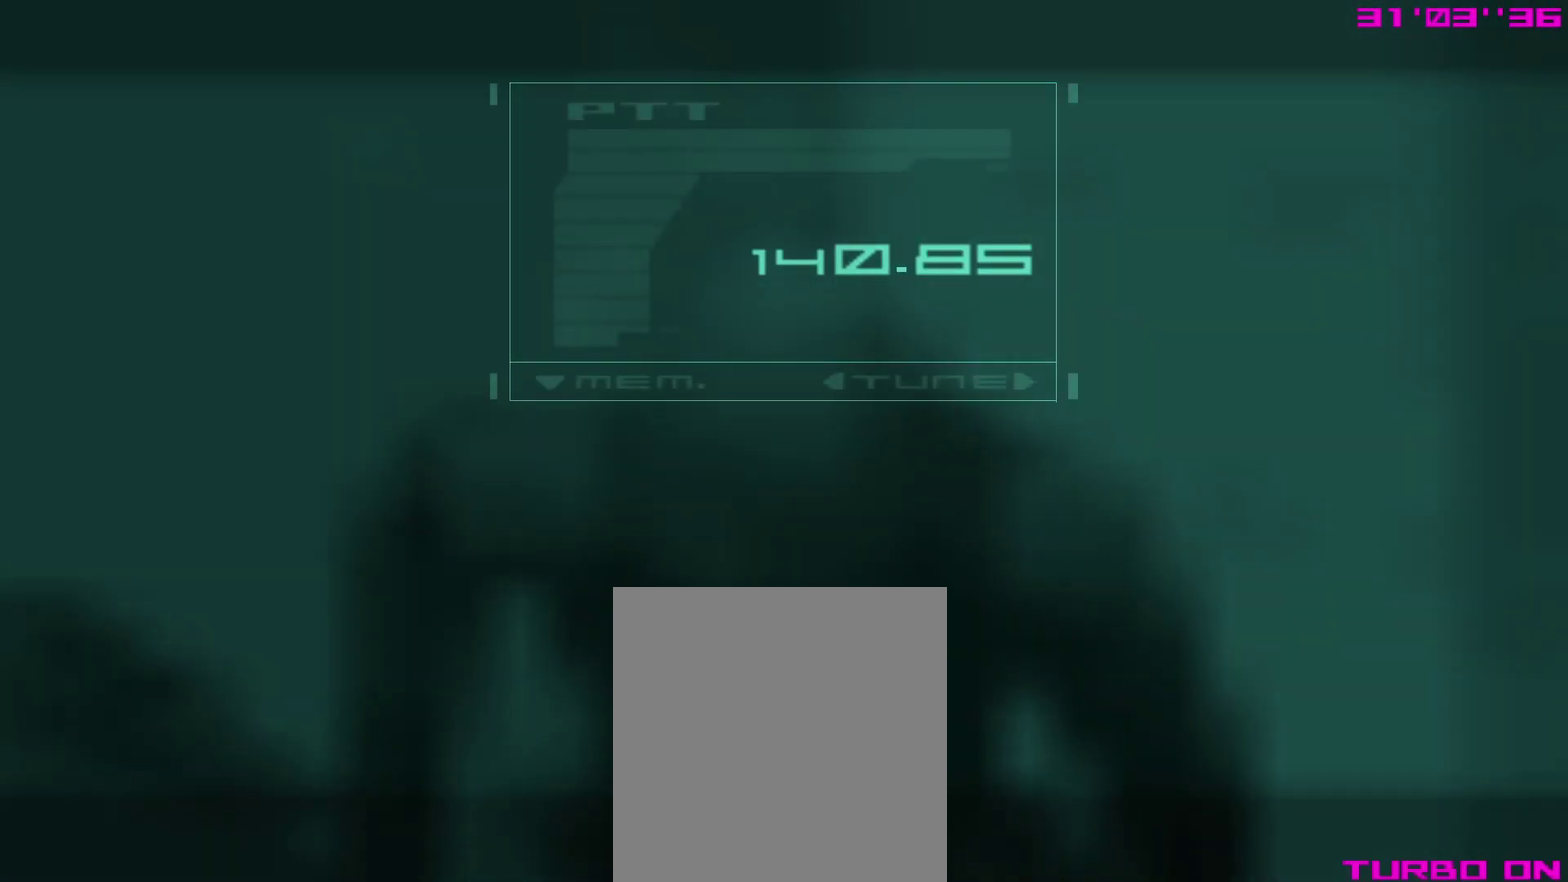
{"dt_ms": 700, "buttons": ["CROSS"], "left_stick": "center", "right_stick": "center", "events": []}
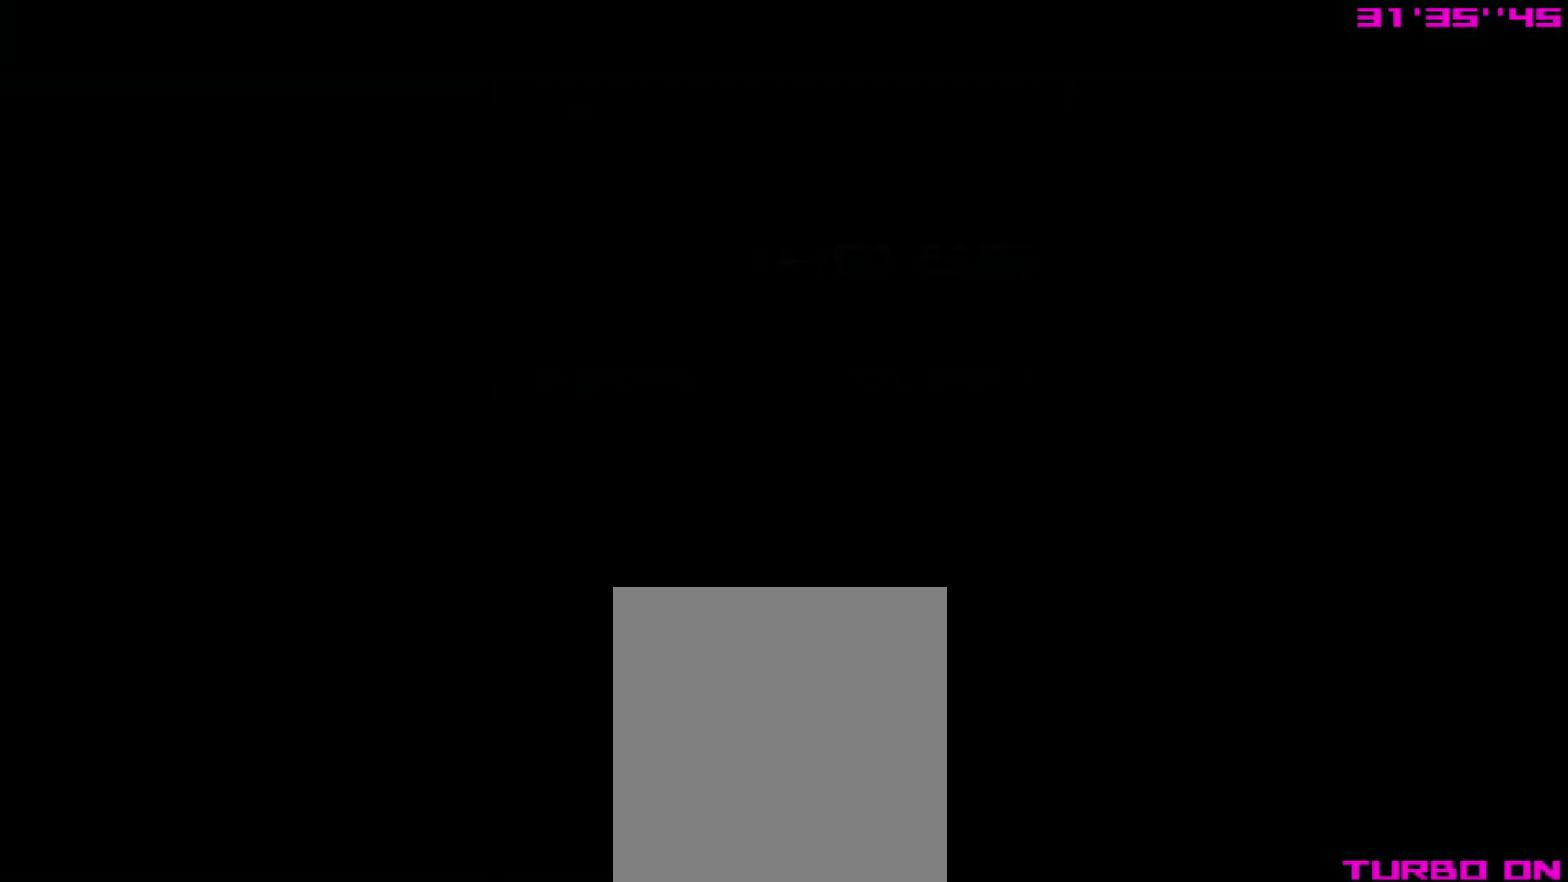
{"dt_ms": 500, "buttons": ["CROSS"], "left_stick": "center", "right_stick": "center", "events": []}
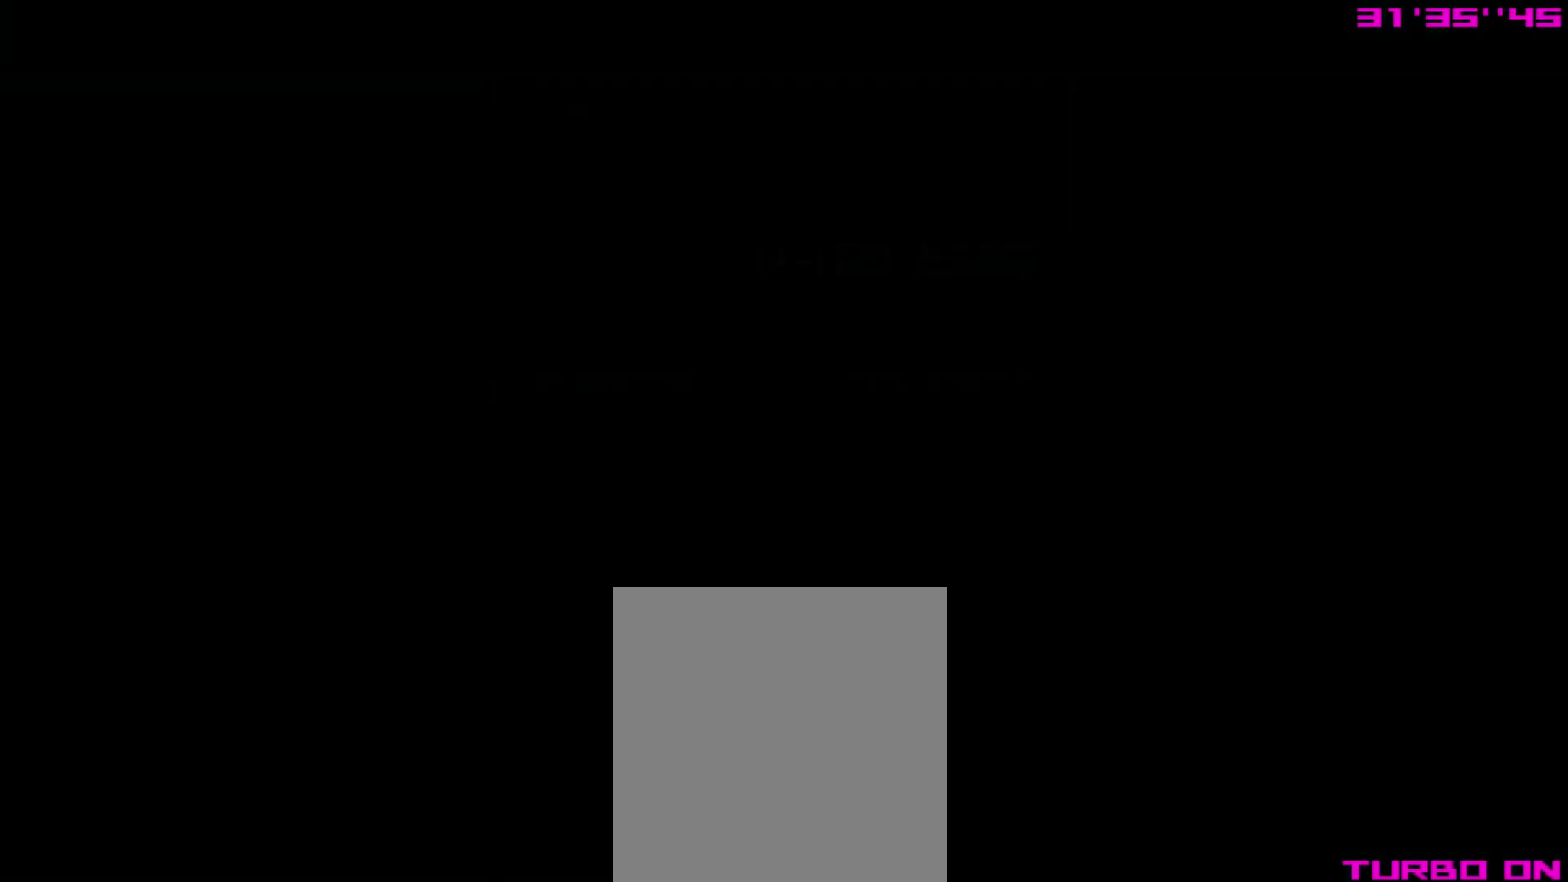
{"dt_ms": 500, "buttons": ["CROSS"], "left_stick": "center", "right_stick": "center", "events": []}